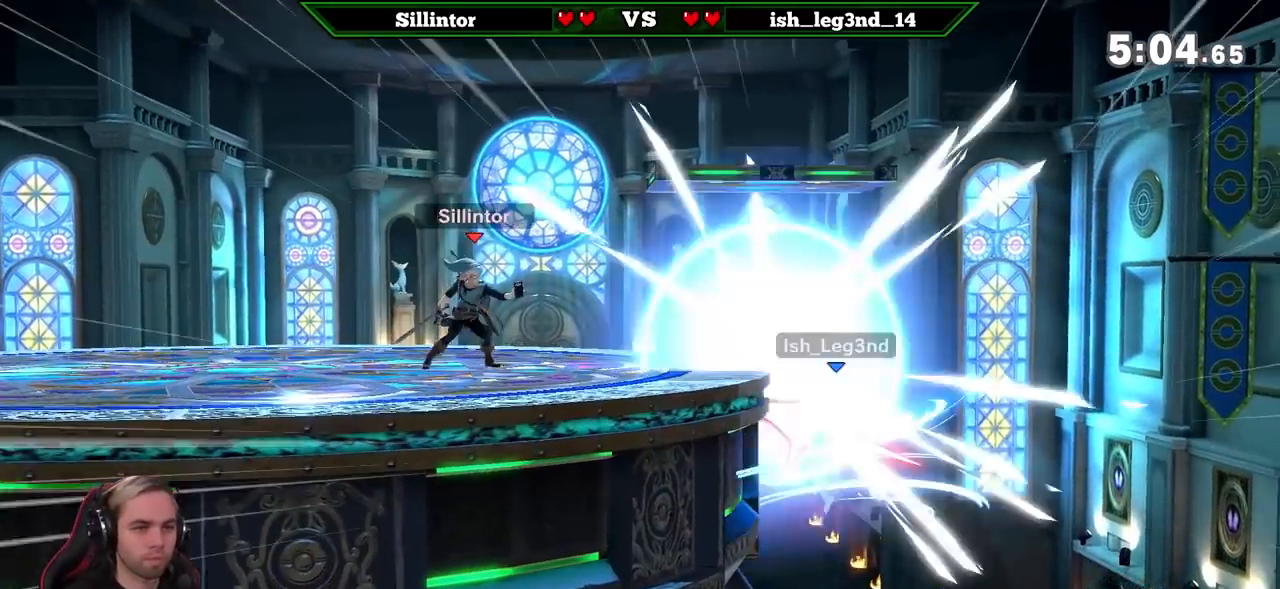
Gameplay with a controller (Nintendo layout); each line is a JSON object with the inputs held at the frame after it. "events" lists button and stick changes between this image and that frame as [ms after this image, input, new state], when the widget could be followed in between. Not read: L3 R3.
{"buttons": ["B"], "left_stick": "down", "right_stick": "center", "events": [[200, "Y", "down"], [200, "left_stick", "right"], [267, "Y", "up"], [333, "left_stick", "down"], [367, "B", "down"]]}
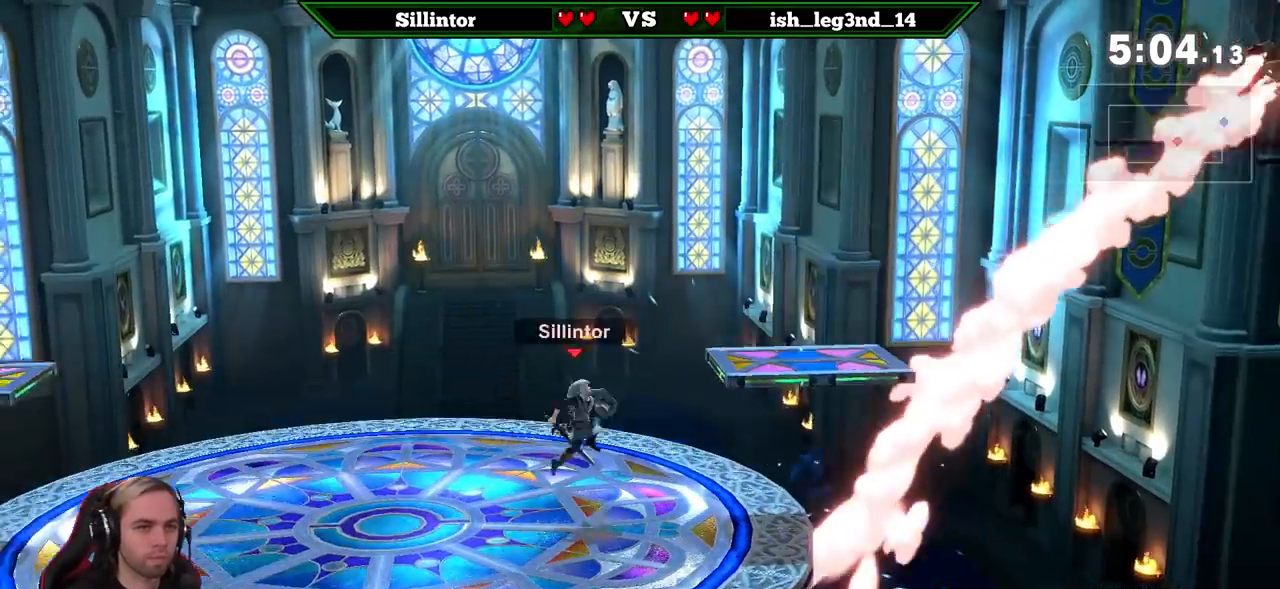
{"buttons": ["B"], "left_stick": "center", "right_stick": "center", "events": [[17, "B", "up"], [117, "left_stick", "center"], [450, "B", "down"]]}
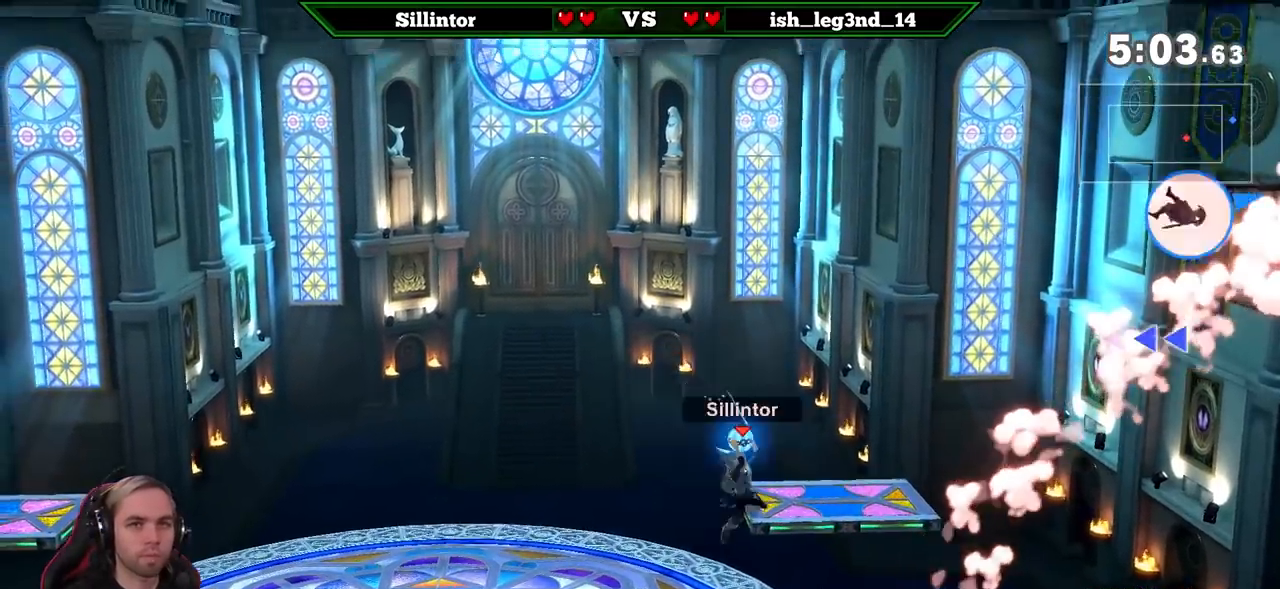
{"buttons": ["B"], "left_stick": "center", "right_stick": "center", "events": []}
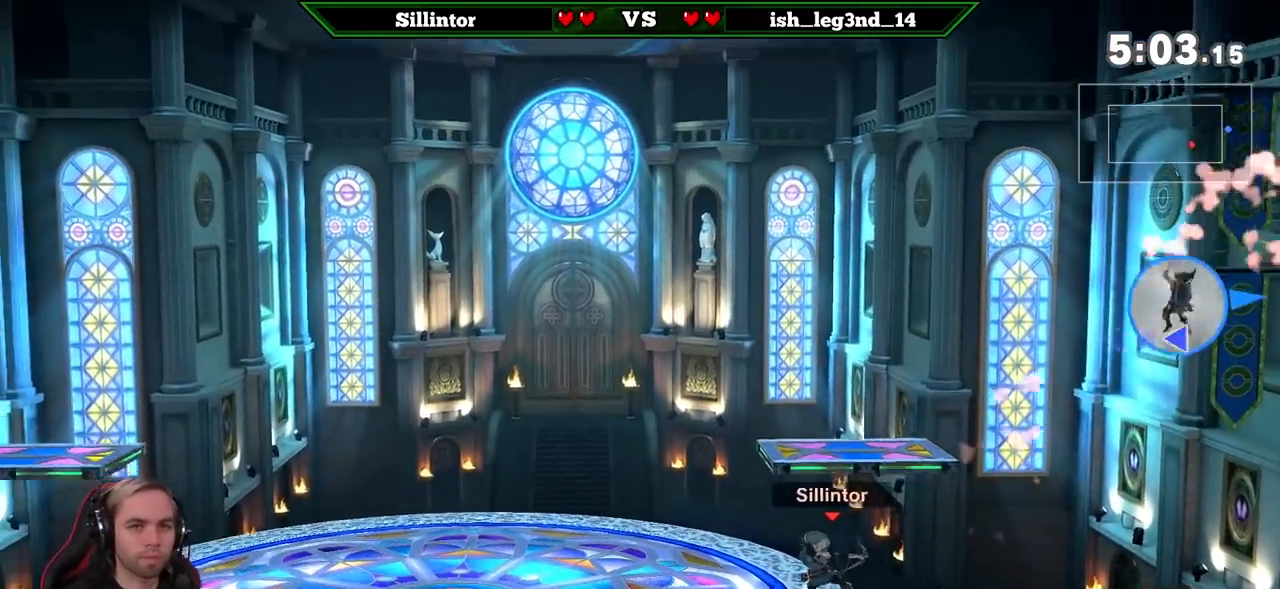
{"buttons": [], "left_stick": "center", "right_stick": "center", "events": [[117, "B", "up"]]}
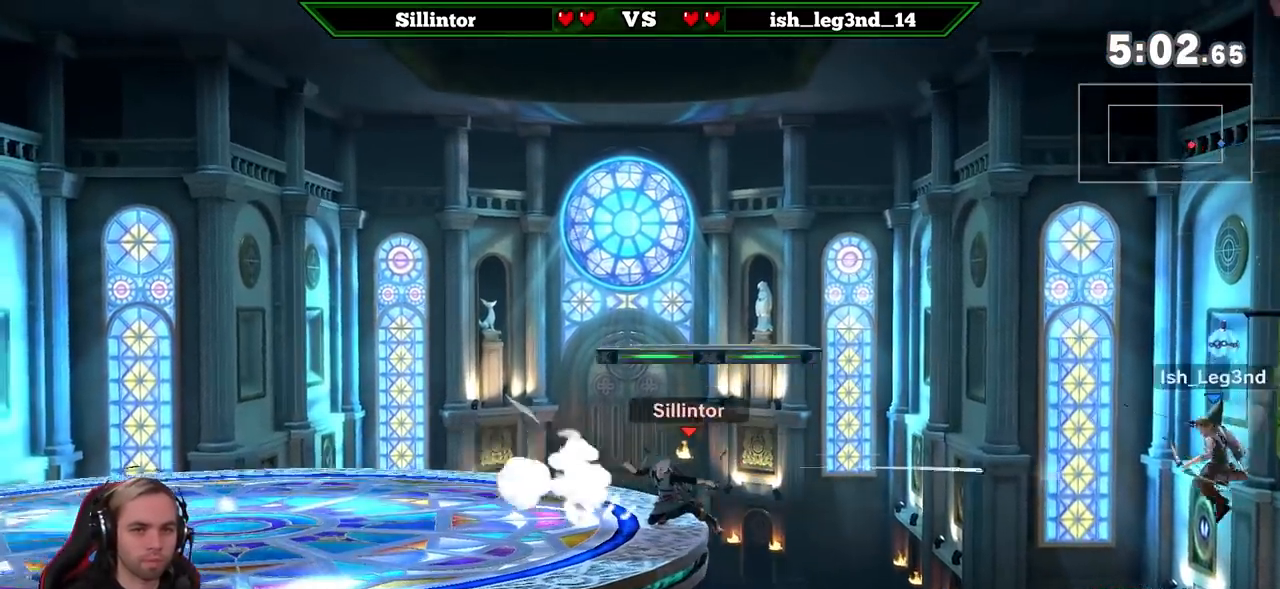
{"buttons": [], "left_stick": "center", "right_stick": "center", "events": []}
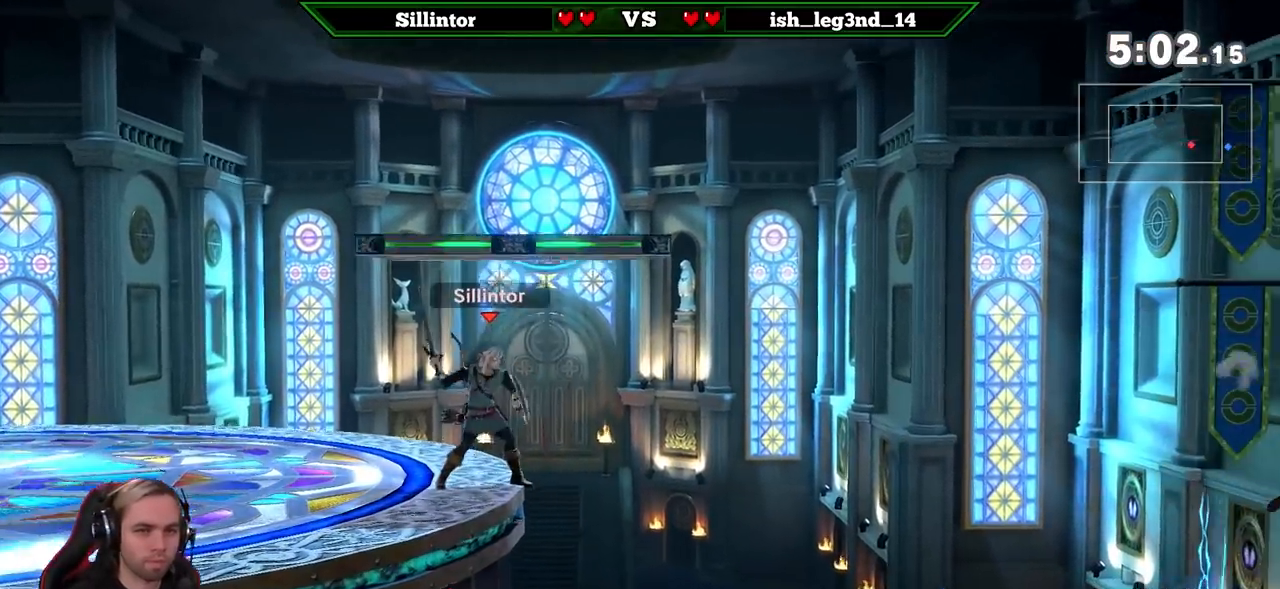
{"buttons": ["A"], "left_stick": "center", "right_stick": "center", "events": [[450, "A", "down"]]}
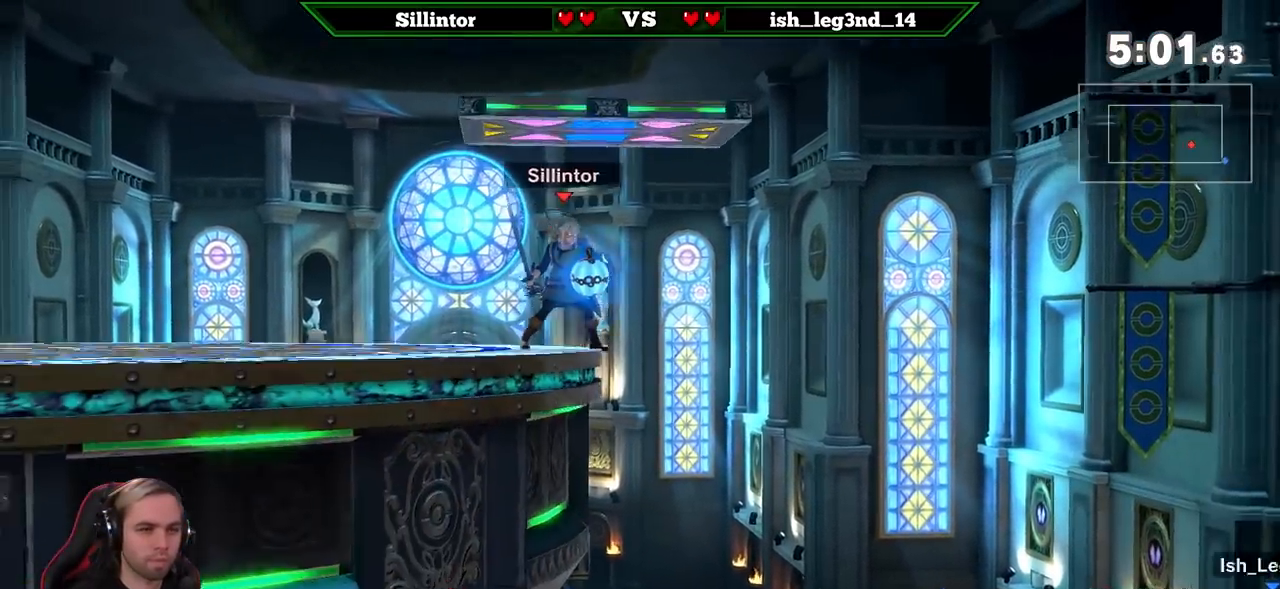
{"buttons": ["B"], "left_stick": "down", "right_stick": "center", "events": [[50, "A", "up"], [167, "left_stick", "down"], [300, "B", "down"]]}
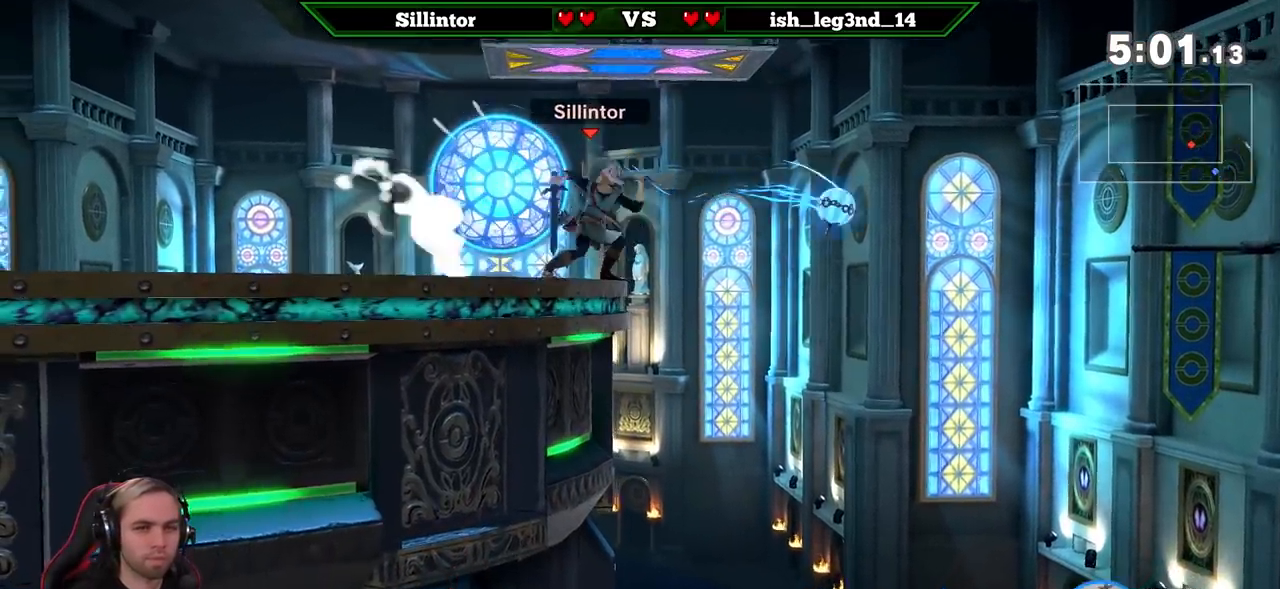
{"buttons": [], "left_stick": "right", "right_stick": "center", "events": [[117, "left_stick", "center"], [167, "B", "up"], [450, "left_stick", "right"]]}
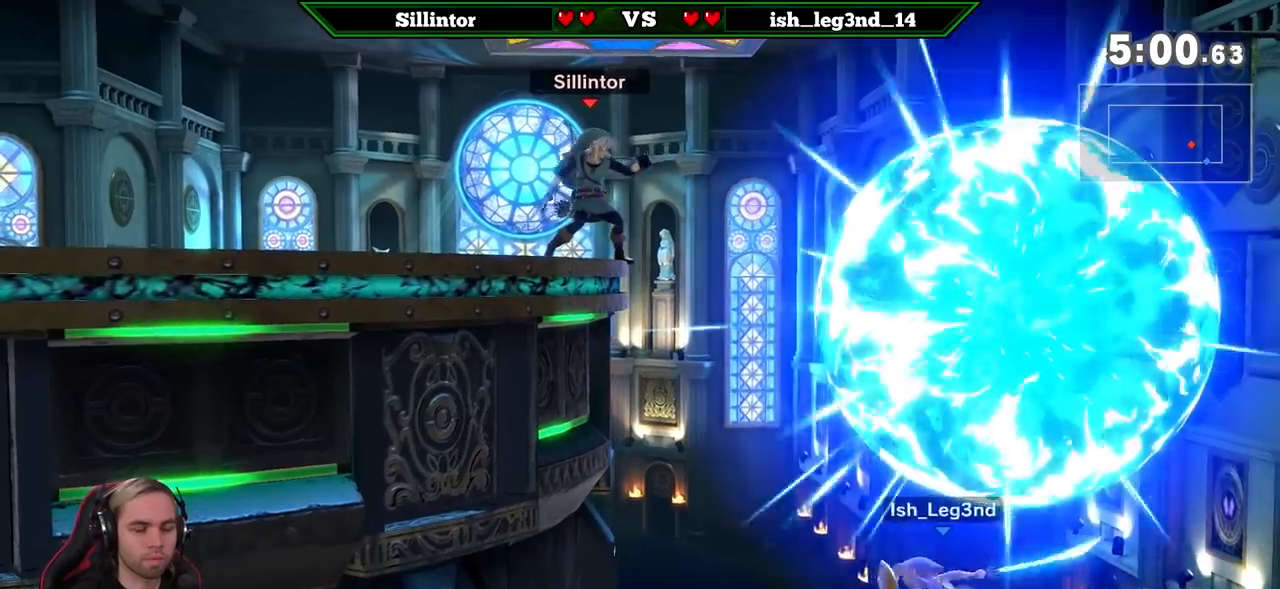
{"buttons": [], "left_stick": "down-left", "right_stick": "center", "events": [[100, "left_stick", "down"], [200, "left_stick", "down-left"], [333, "left_stick", "left"], [400, "right_stick", "down"], [450, "left_stick", "down-left"], [450, "right_stick", "center"]]}
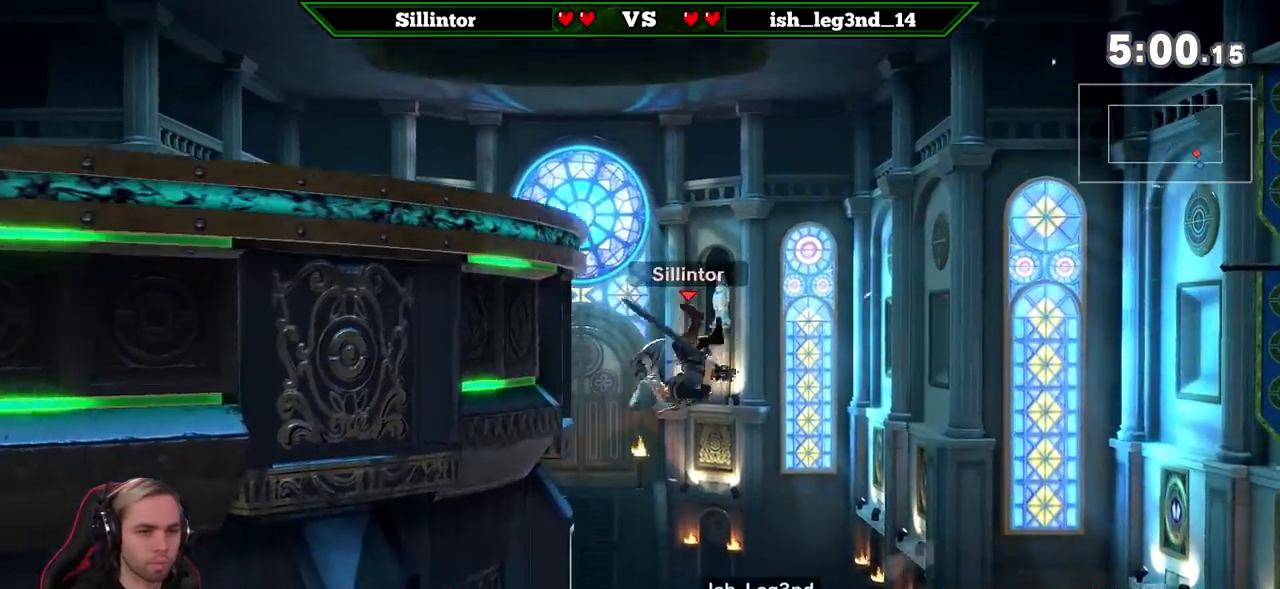
{"buttons": [], "left_stick": "center", "right_stick": "center", "events": [[267, "left_stick", "left"], [417, "left_stick", "center"]]}
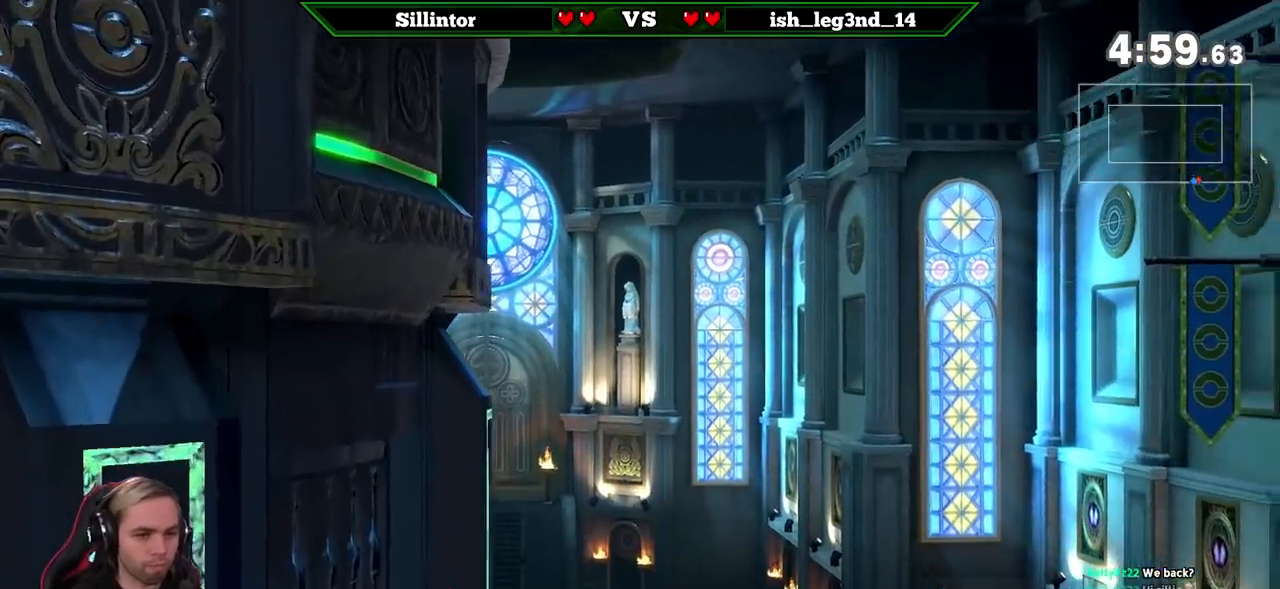
{"buttons": [], "left_stick": "center", "right_stick": "center", "events": []}
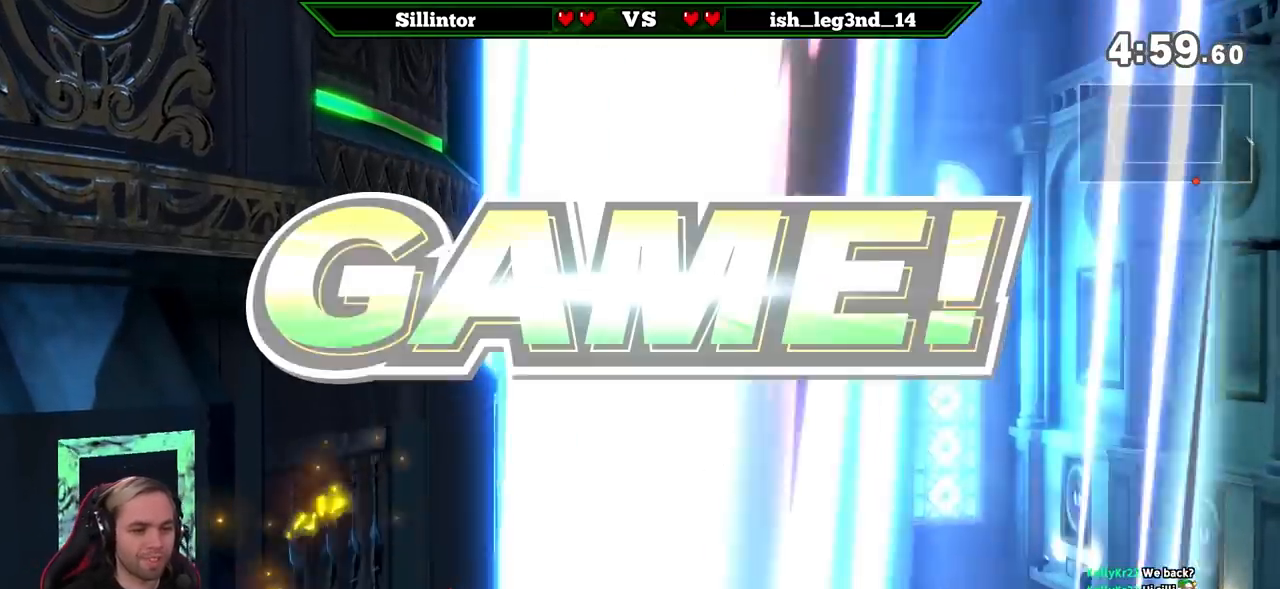
{"buttons": [], "left_stick": "center", "right_stick": "center", "events": []}
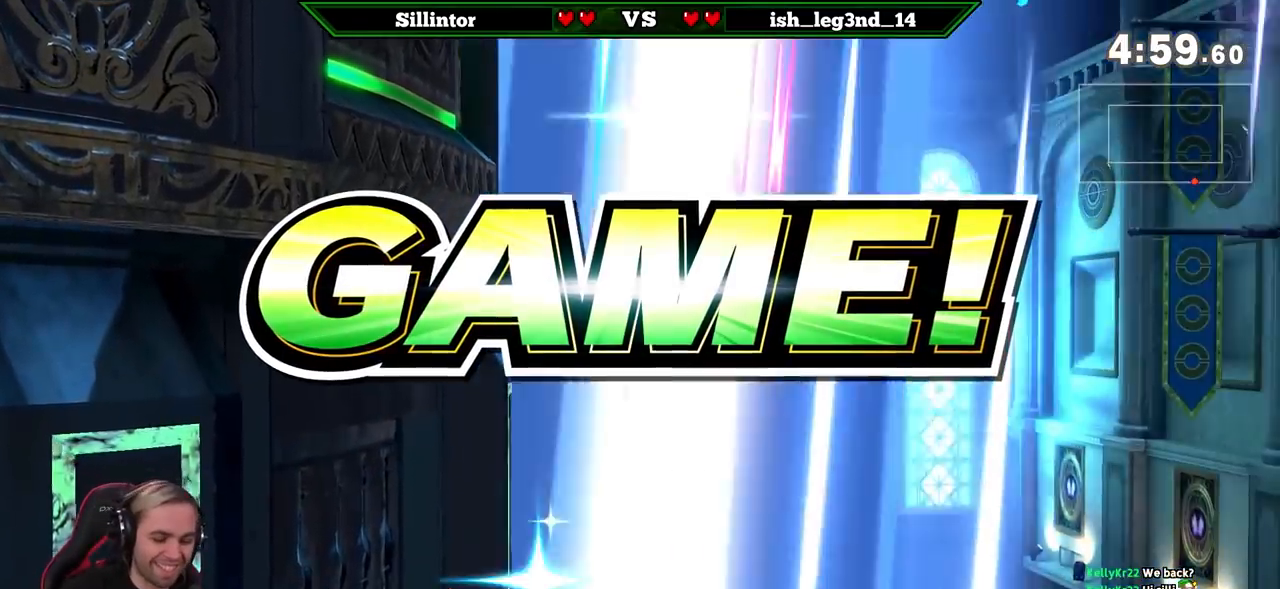
{"buttons": [], "left_stick": "center", "right_stick": "center", "events": []}
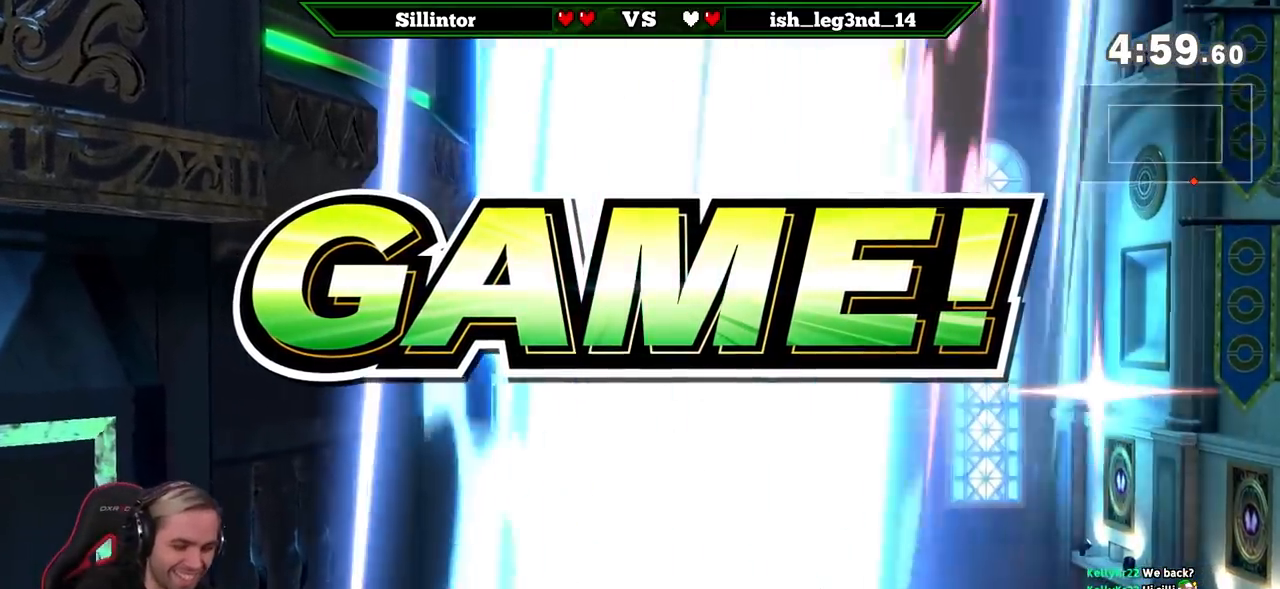
{"buttons": [], "left_stick": "left", "right_stick": "center", "events": [[500, "left_stick", "left"]]}
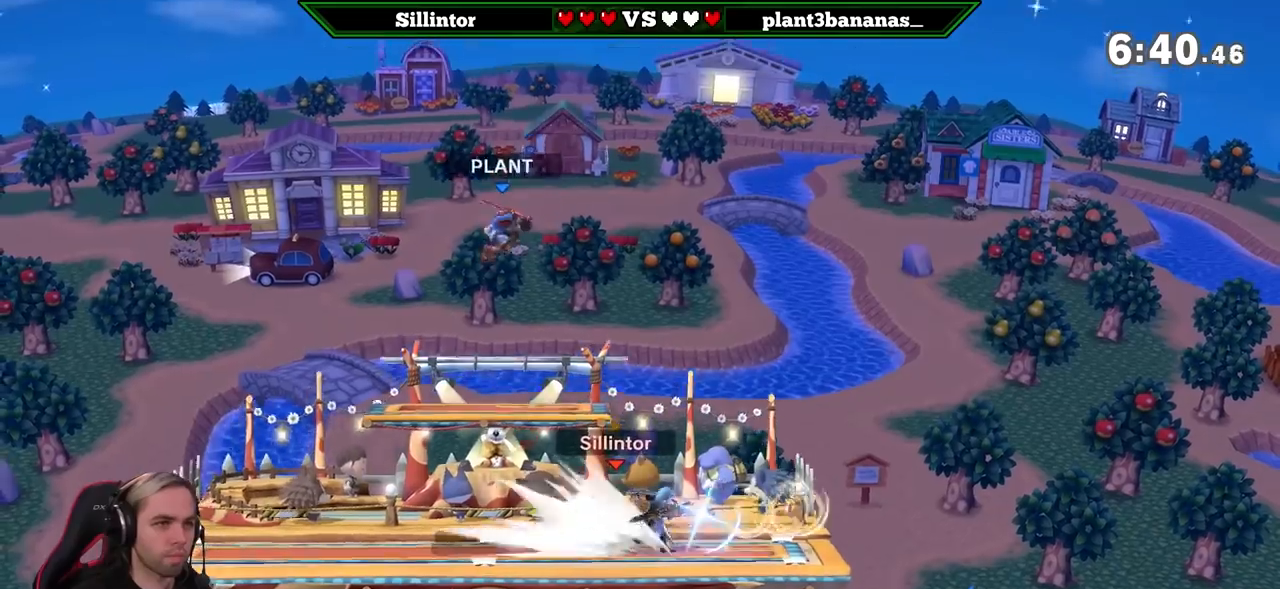
{"buttons": ["L1"], "left_stick": "left", "right_stick": "center", "events": [[317, "L1", "down"]]}
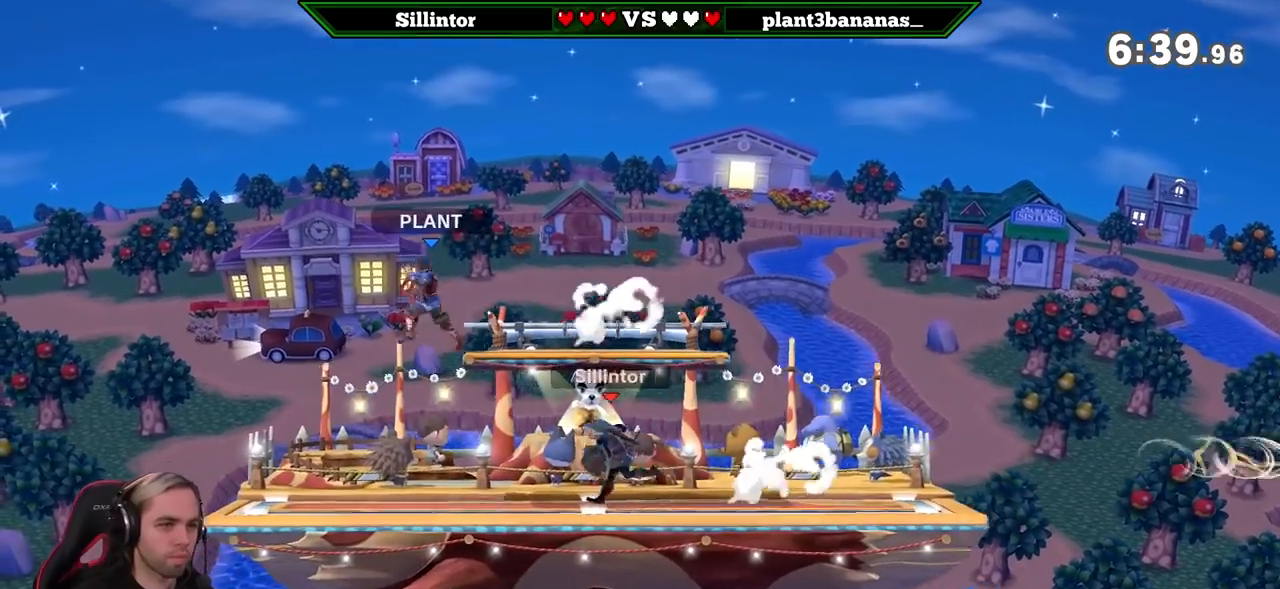
{"buttons": [], "left_stick": "left", "right_stick": "center", "events": [[67, "L1", "up"], [133, "Y", "down"], [133, "left_stick", "center"], [217, "left_stick", "left"], [467, "Y", "up"]]}
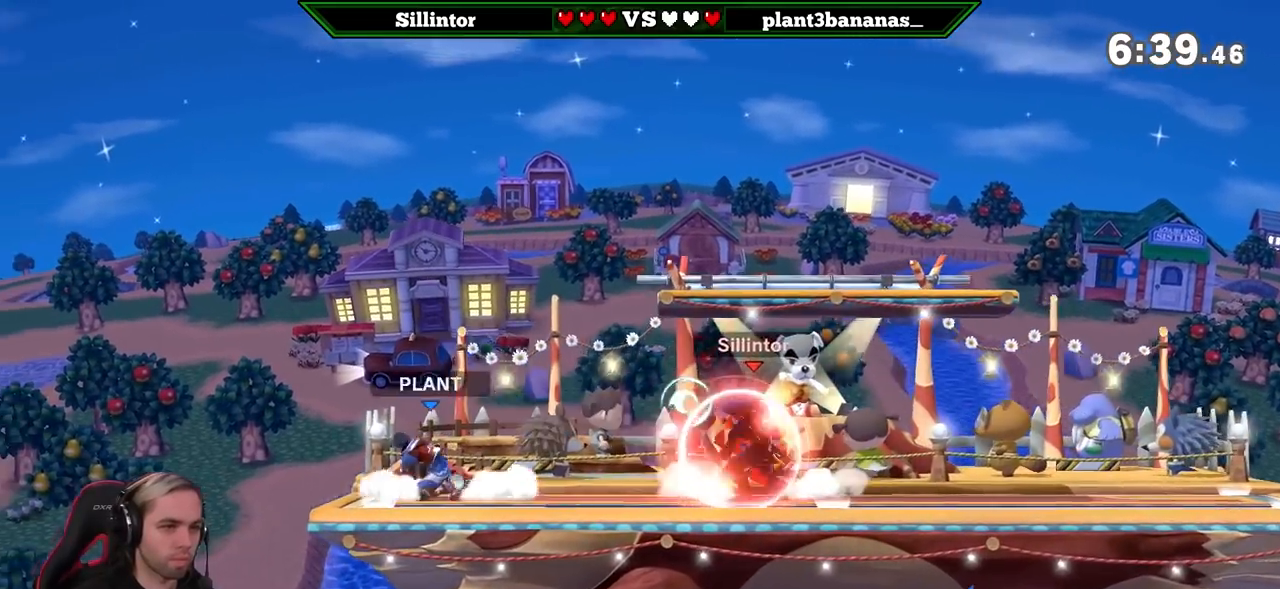
{"buttons": [], "left_stick": "center", "right_stick": "center", "events": [[100, "A", "down"], [100, "left_stick", "center"], [200, "left_stick", "down"], [250, "A", "up"], [383, "left_stick", "center"]]}
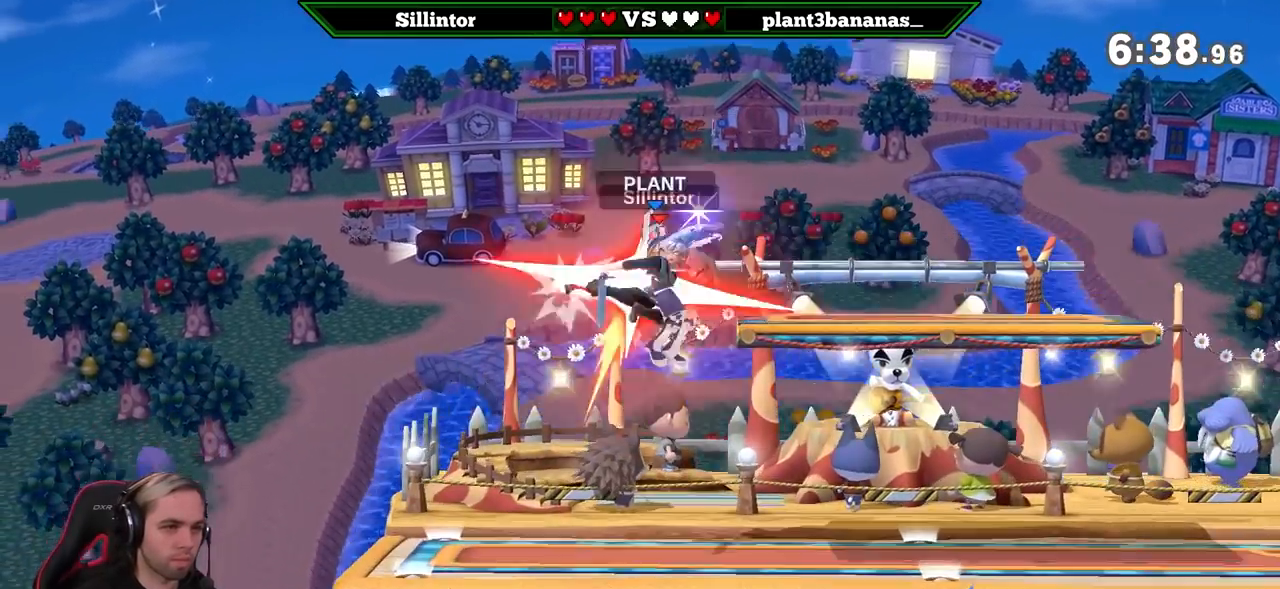
{"buttons": [], "left_stick": "center", "right_stick": "center", "events": []}
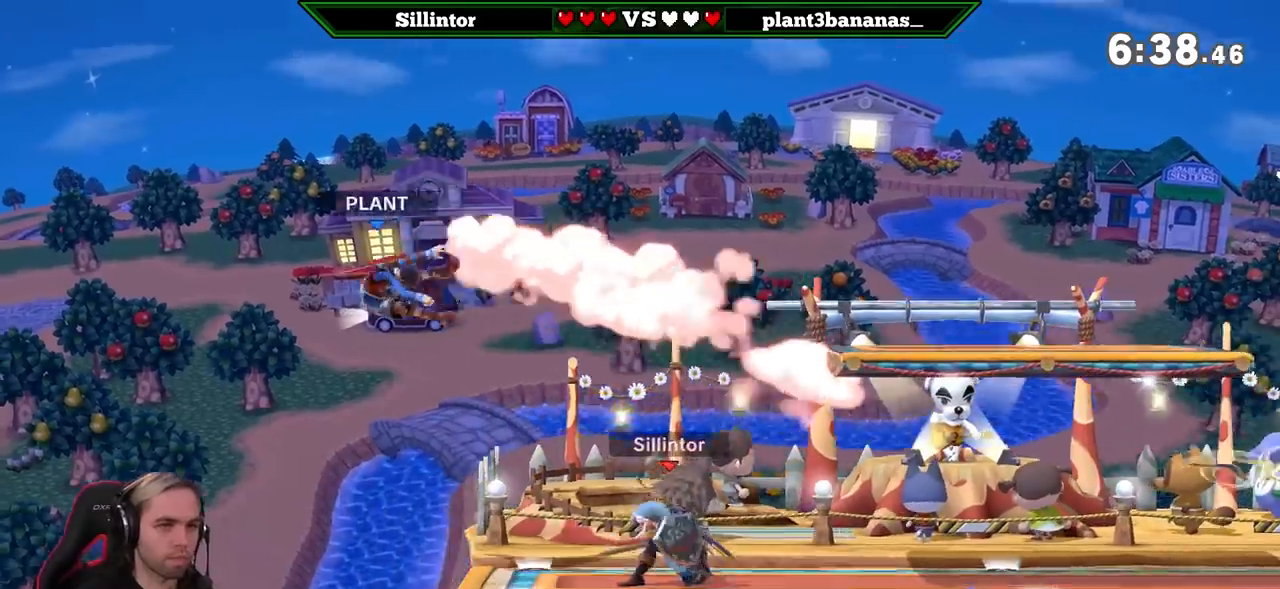
{"buttons": [], "left_stick": "left", "right_stick": "center", "events": [[17, "Y", "down"], [100, "Y", "up"], [133, "Y", "down"], [250, "Y", "up"], [383, "right_stick", "left"], [450, "left_stick", "left"], [467, "right_stick", "center"]]}
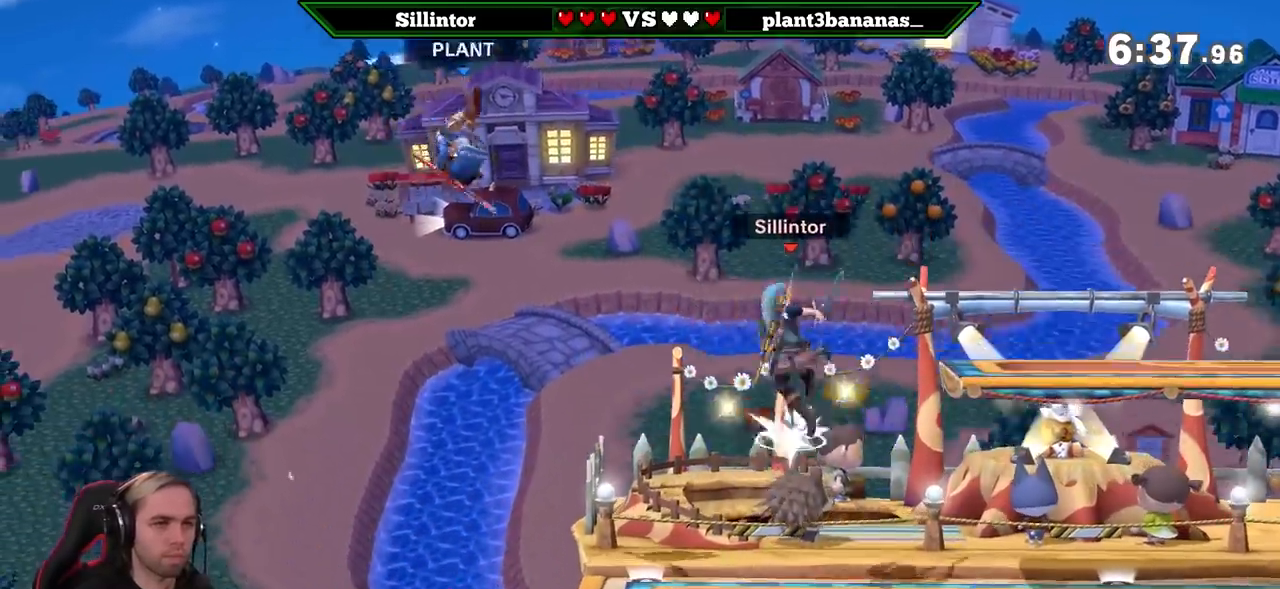
{"buttons": [], "left_stick": "down", "right_stick": "center", "events": [[100, "left_stick", "center"], [167, "left_stick", "down"]]}
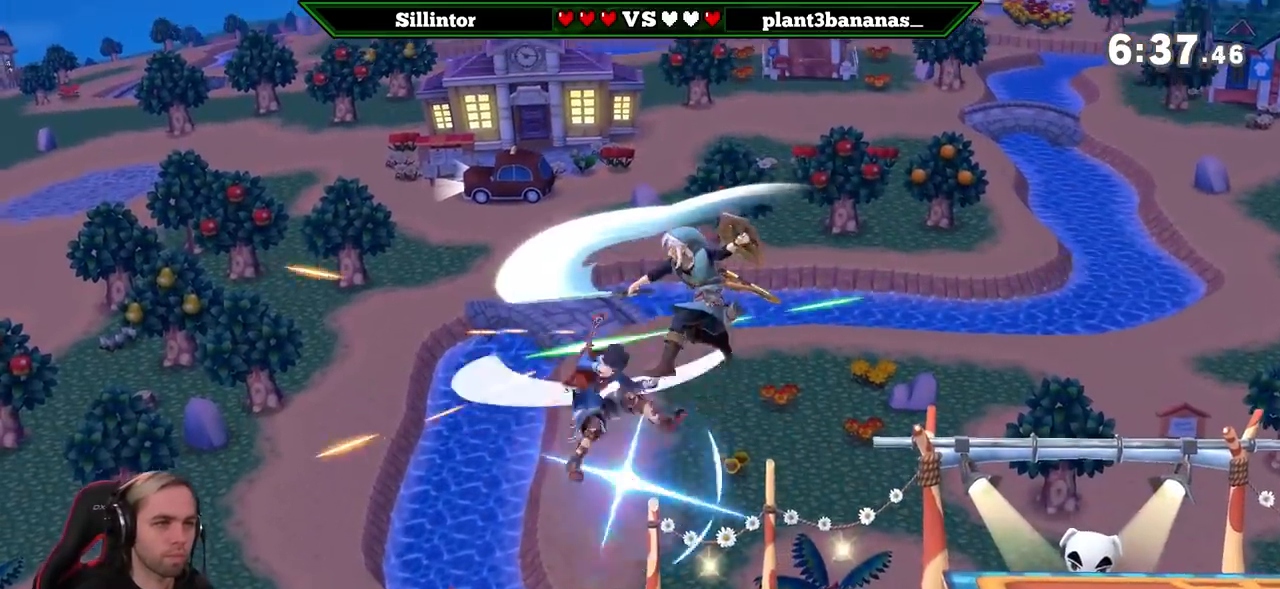
{"buttons": [], "left_stick": "center", "right_stick": "center", "events": [[67, "left_stick", "center"], [133, "left_stick", "down"], [233, "left_stick", "center"]]}
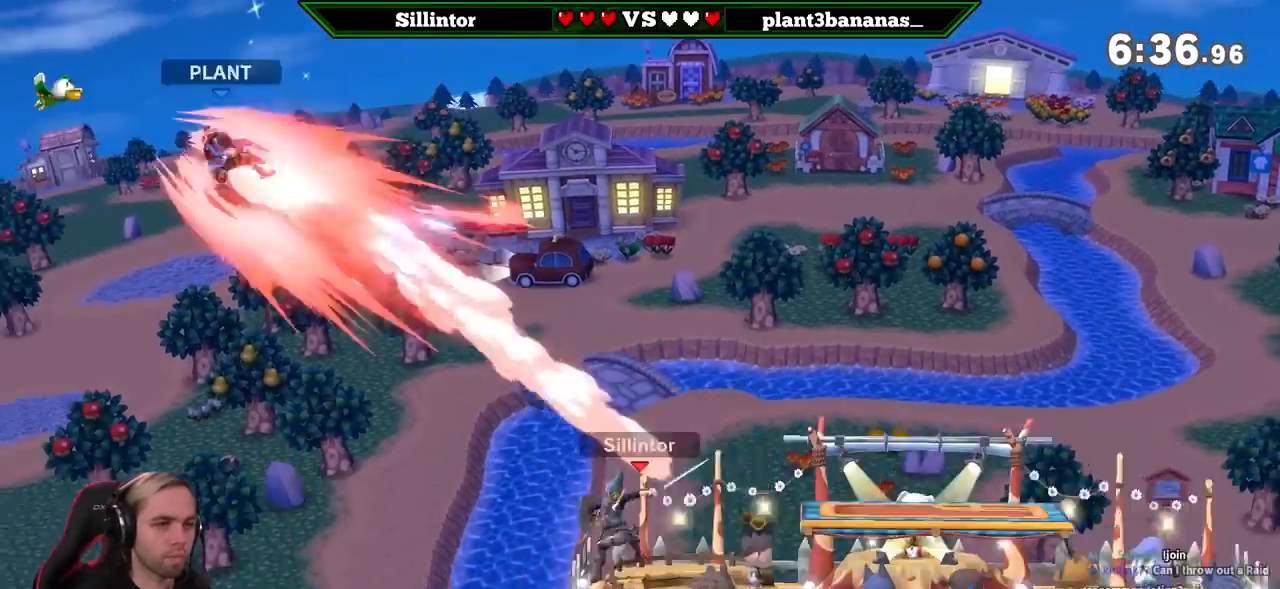
{"buttons": [], "left_stick": "center", "right_stick": "center", "events": [[33, "left_stick", "down"], [67, "B", "down"], [317, "B", "up"], [350, "left_stick", "center"]]}
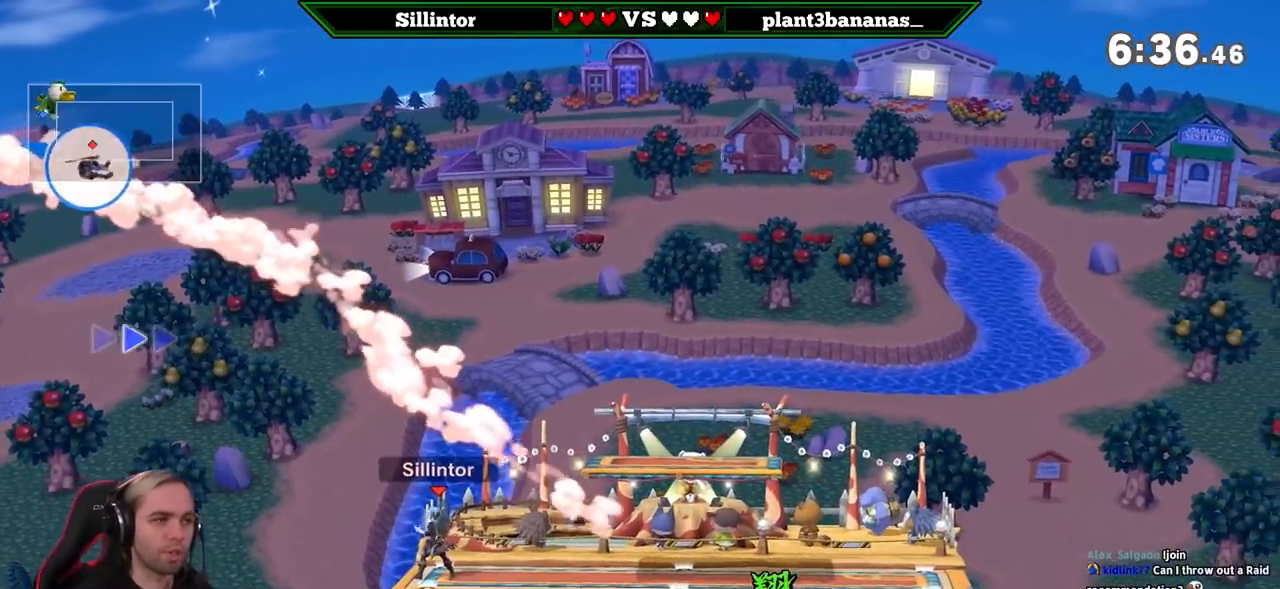
{"buttons": ["B"], "left_stick": "center", "right_stick": "center", "events": [[283, "B", "down"]]}
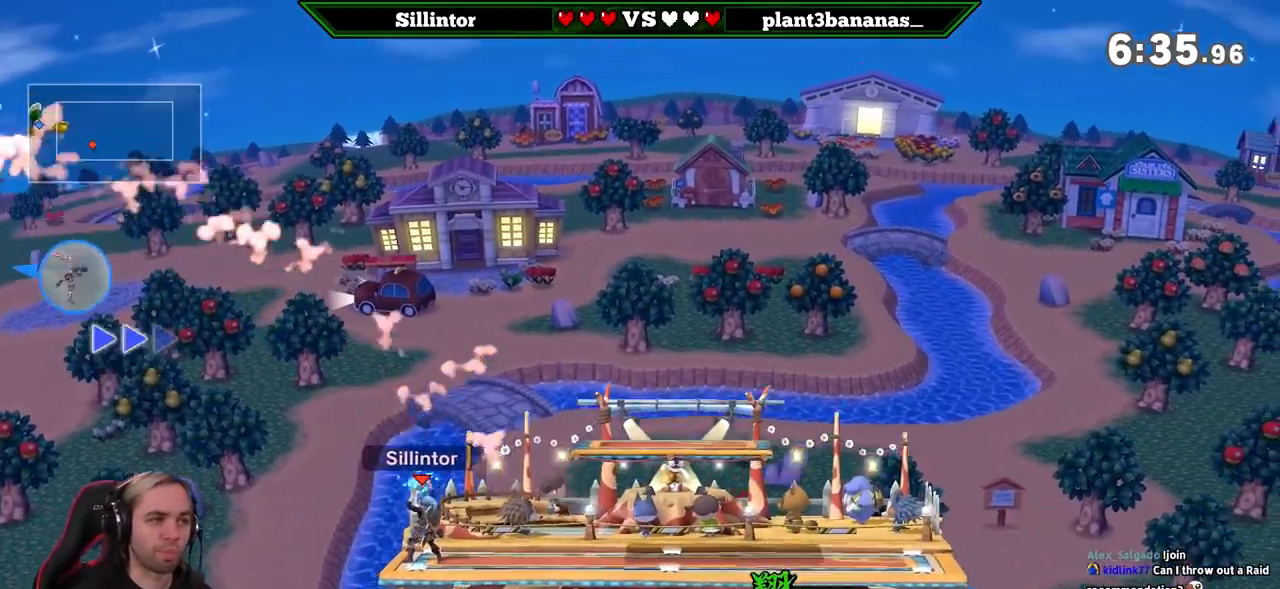
{"buttons": [], "left_stick": "center", "right_stick": "center", "events": [[67, "B", "up"]]}
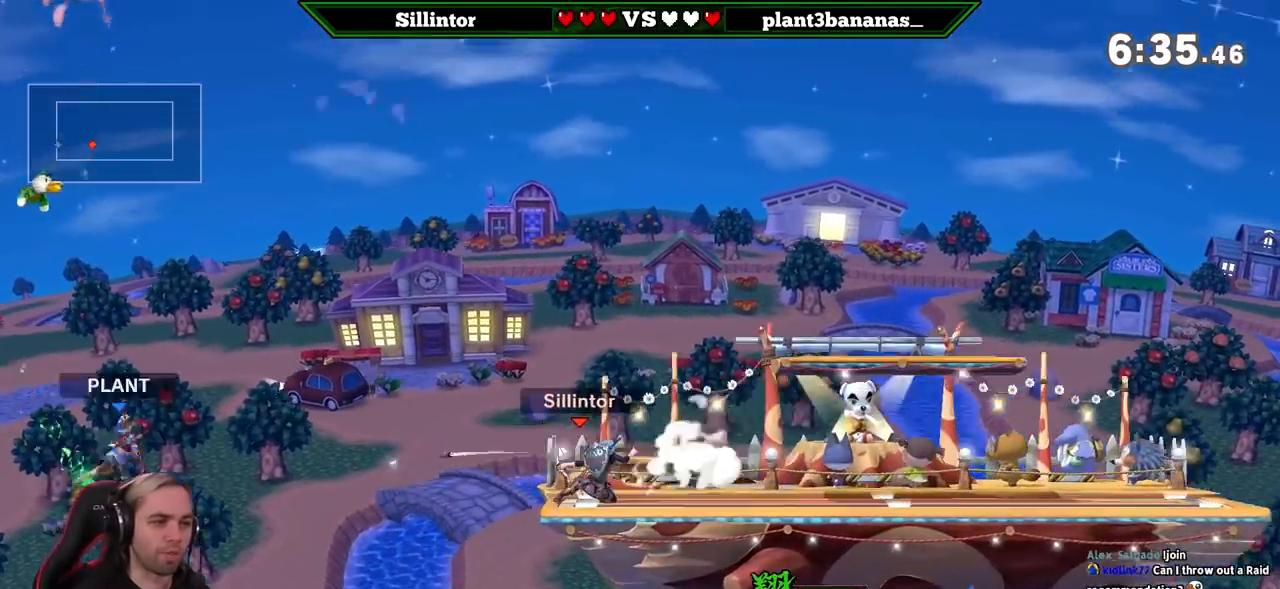
{"buttons": [], "left_stick": "down", "right_stick": "center", "events": [[200, "Y", "down"], [283, "Z", "down"], [417, "Y", "up"], [417, "Z", "up"], [417, "left_stick", "down"], [450, "Y", "down"], [500, "Y", "up"]]}
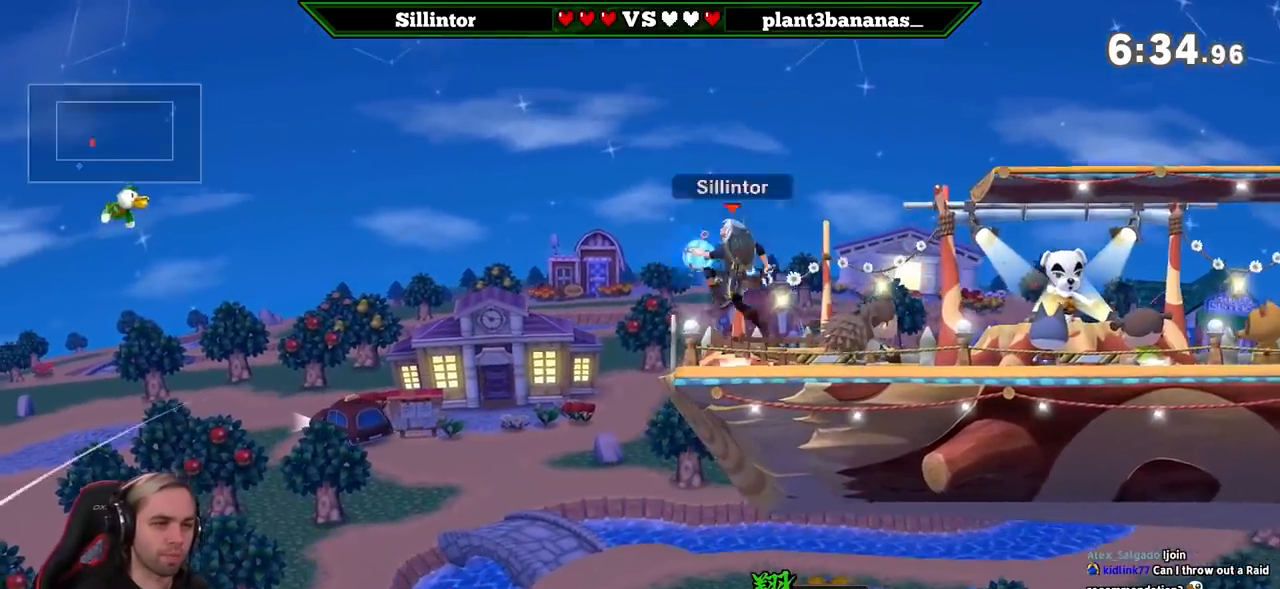
{"buttons": [], "left_stick": "center", "right_stick": "center", "events": [[33, "B", "down"], [167, "B", "up"], [283, "left_stick", "center"]]}
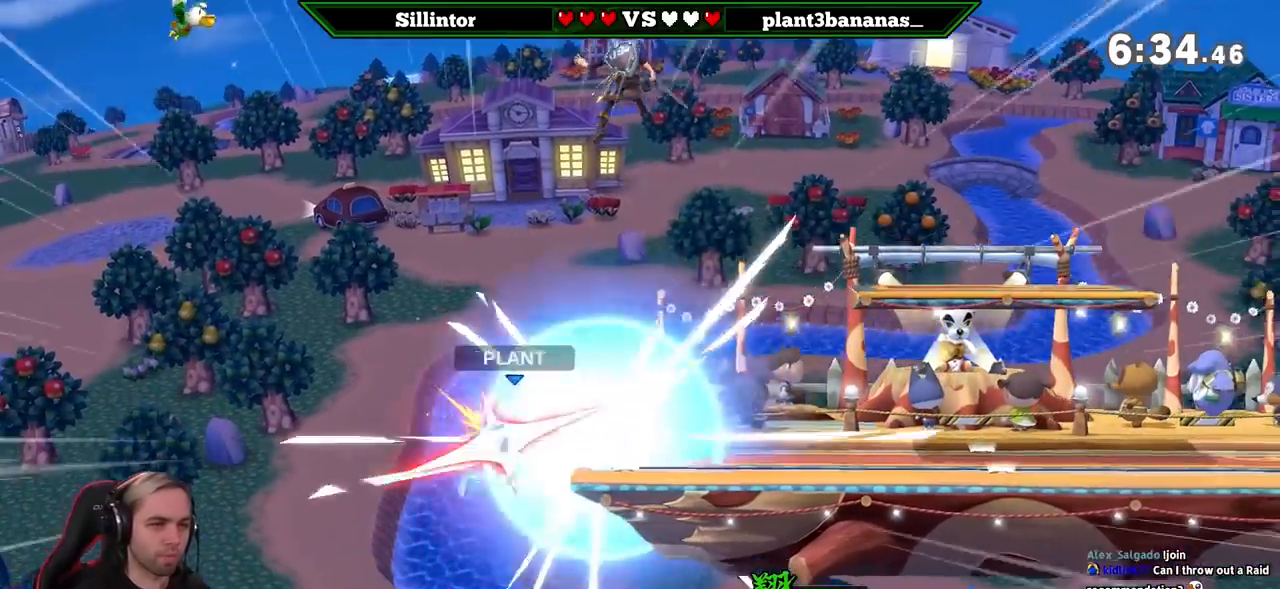
{"buttons": [], "left_stick": "center", "right_stick": "center", "events": [[167, "left_stick", "down"], [200, "B", "down"], [283, "B", "up"], [383, "left_stick", "center"]]}
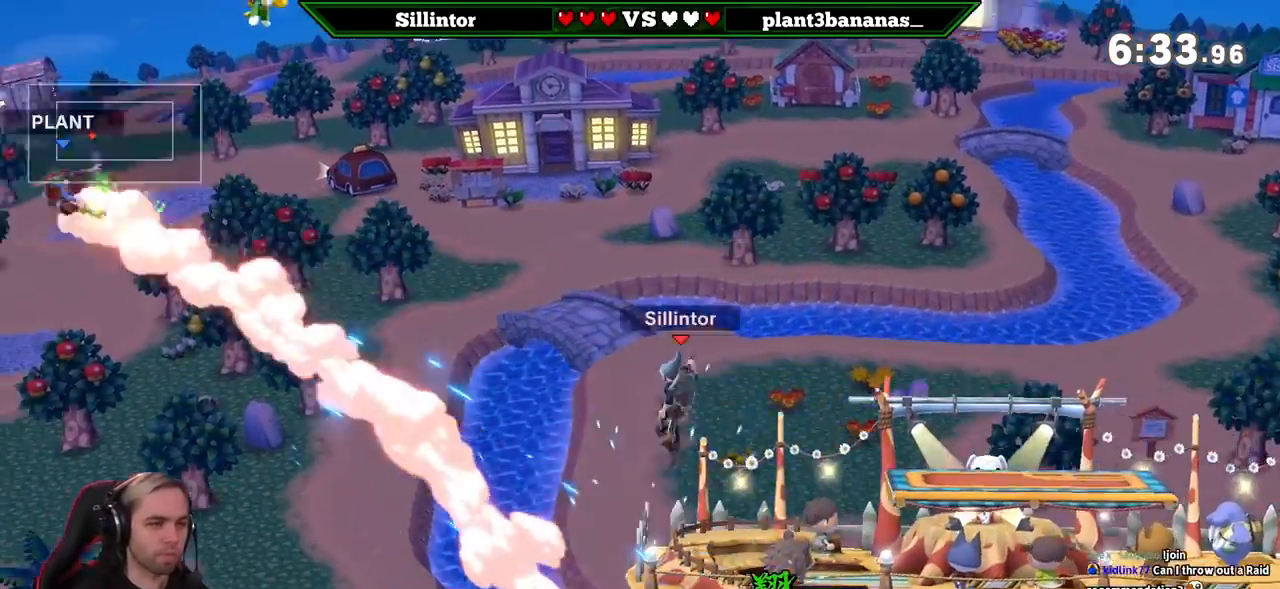
{"buttons": ["A"], "left_stick": "left", "right_stick": "center", "events": [[500, "A", "down"], [500, "left_stick", "left"]]}